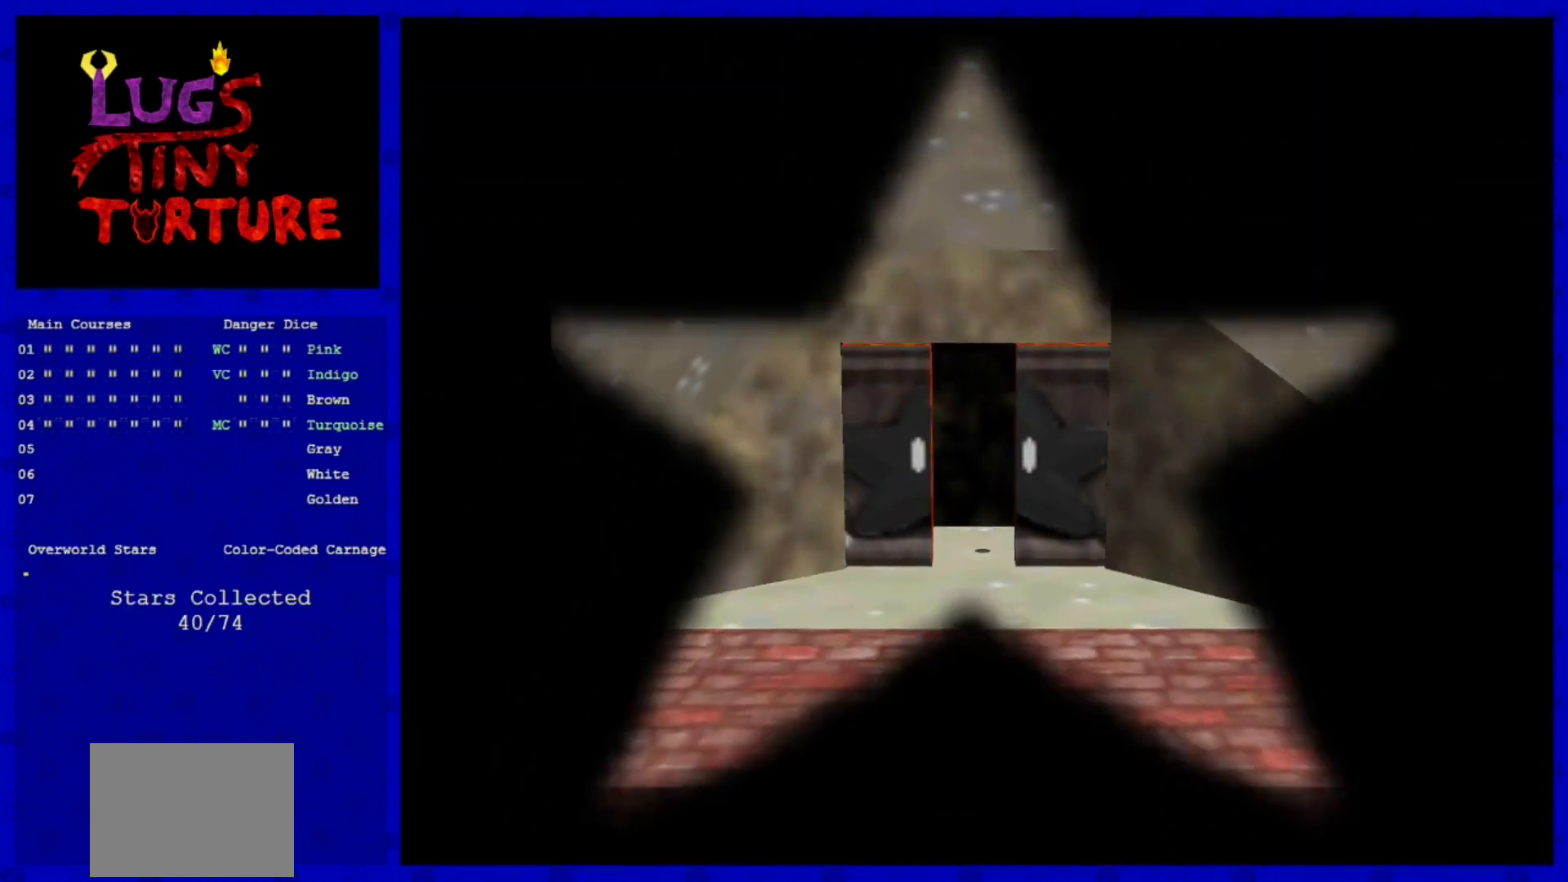
Gameplay with a controller (Nintendo layout); each line is a JSON object with the inputs held at the frame after it. "events" lists button and stick changes between this image and that frame as [ms after this image, input, new state], when the widget could be followed in between. Not read: L3 R3.
{"buttons": [], "left_stick": "center", "events": []}
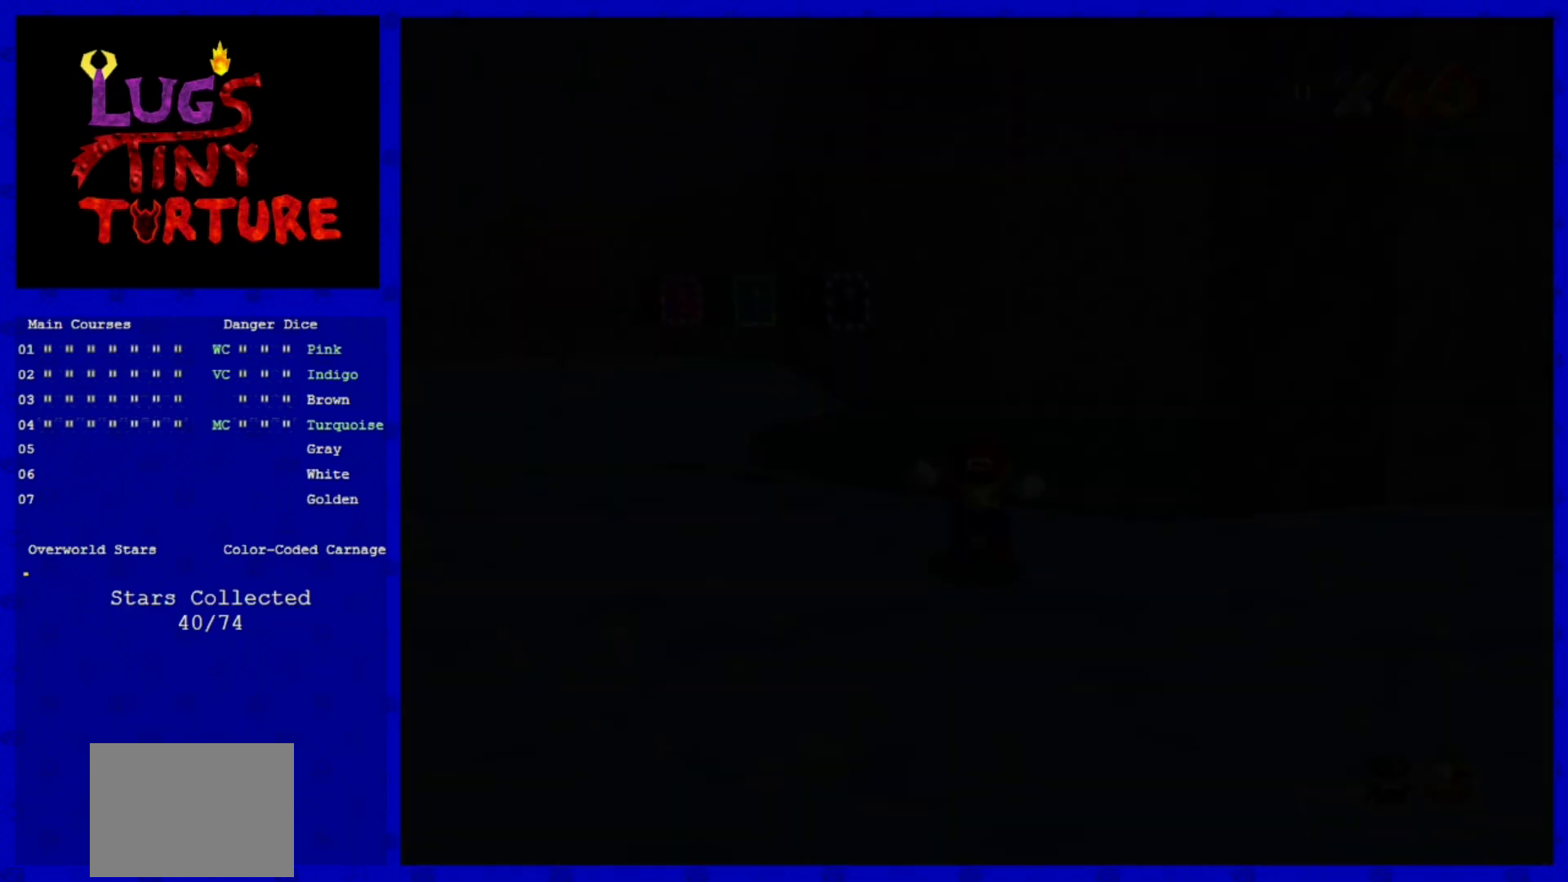
{"buttons": [], "left_stick": "center", "events": []}
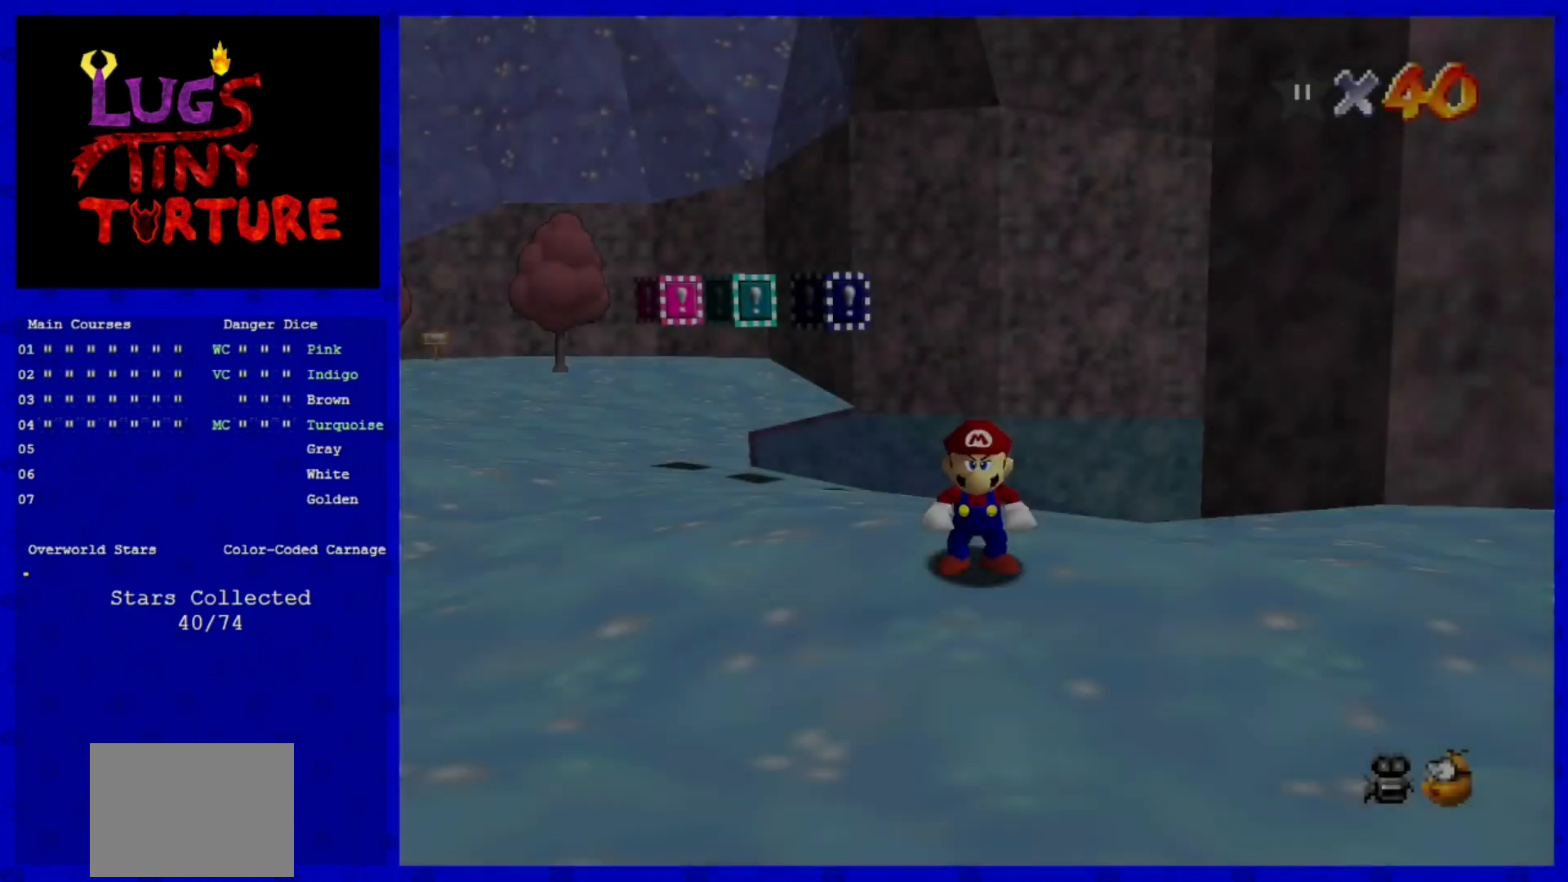
{"buttons": ["C_RIGHT"], "left_stick": "center", "events": [[520, "C_RIGHT", "down"]]}
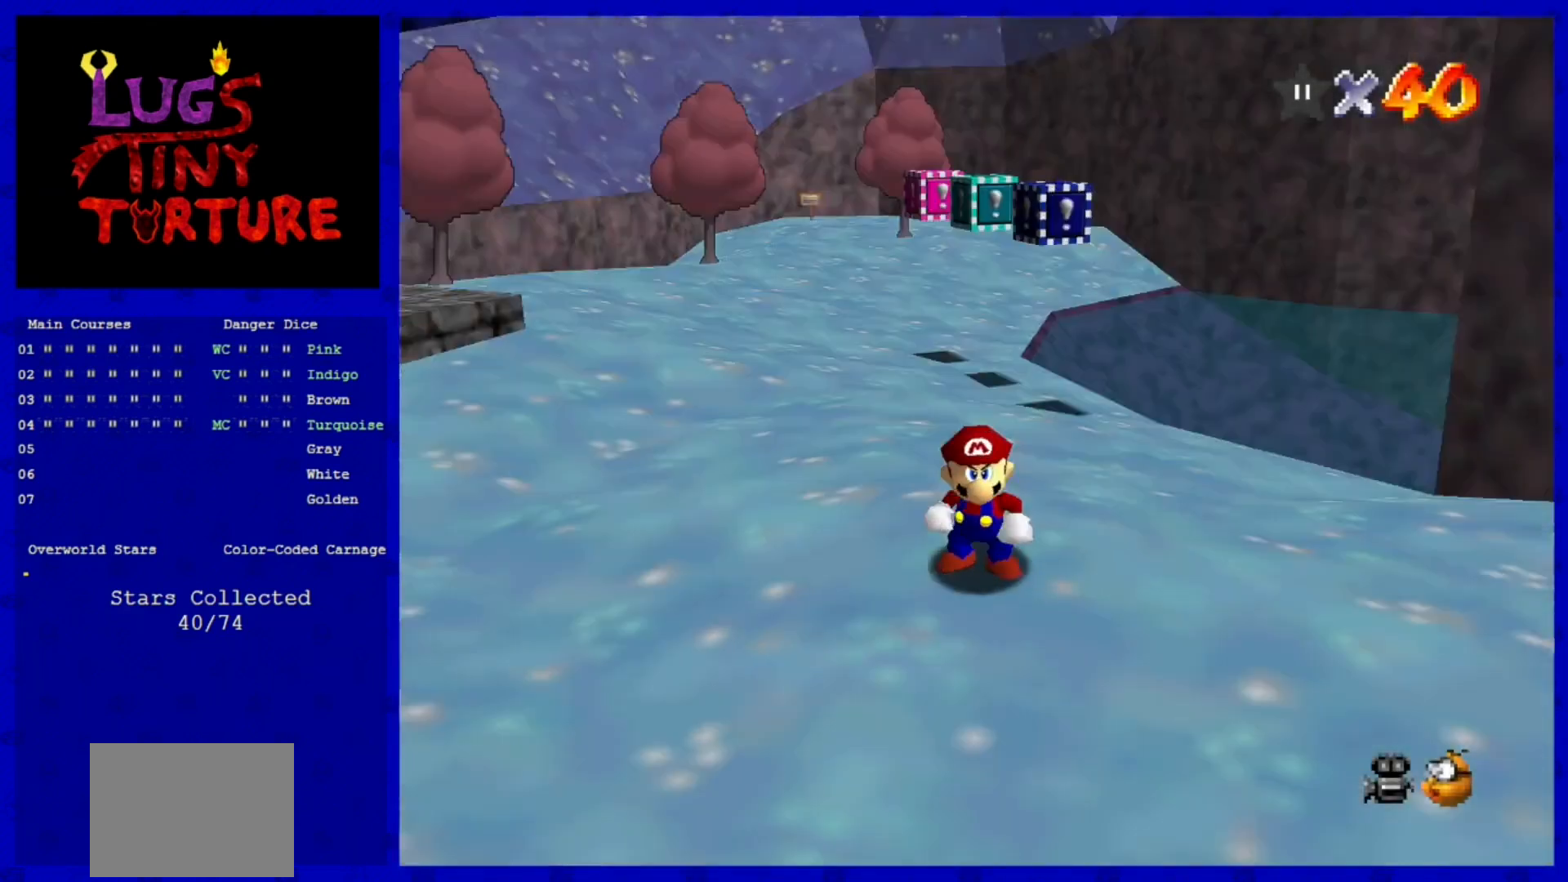
{"buttons": [], "left_stick": "up", "events": [[120, "C_RIGHT", "up"], [200, "C_RIGHT", "down"], [200, "left_stick", "up-left"], [280, "left_stick", "up"], [320, "C_RIGHT", "up"]]}
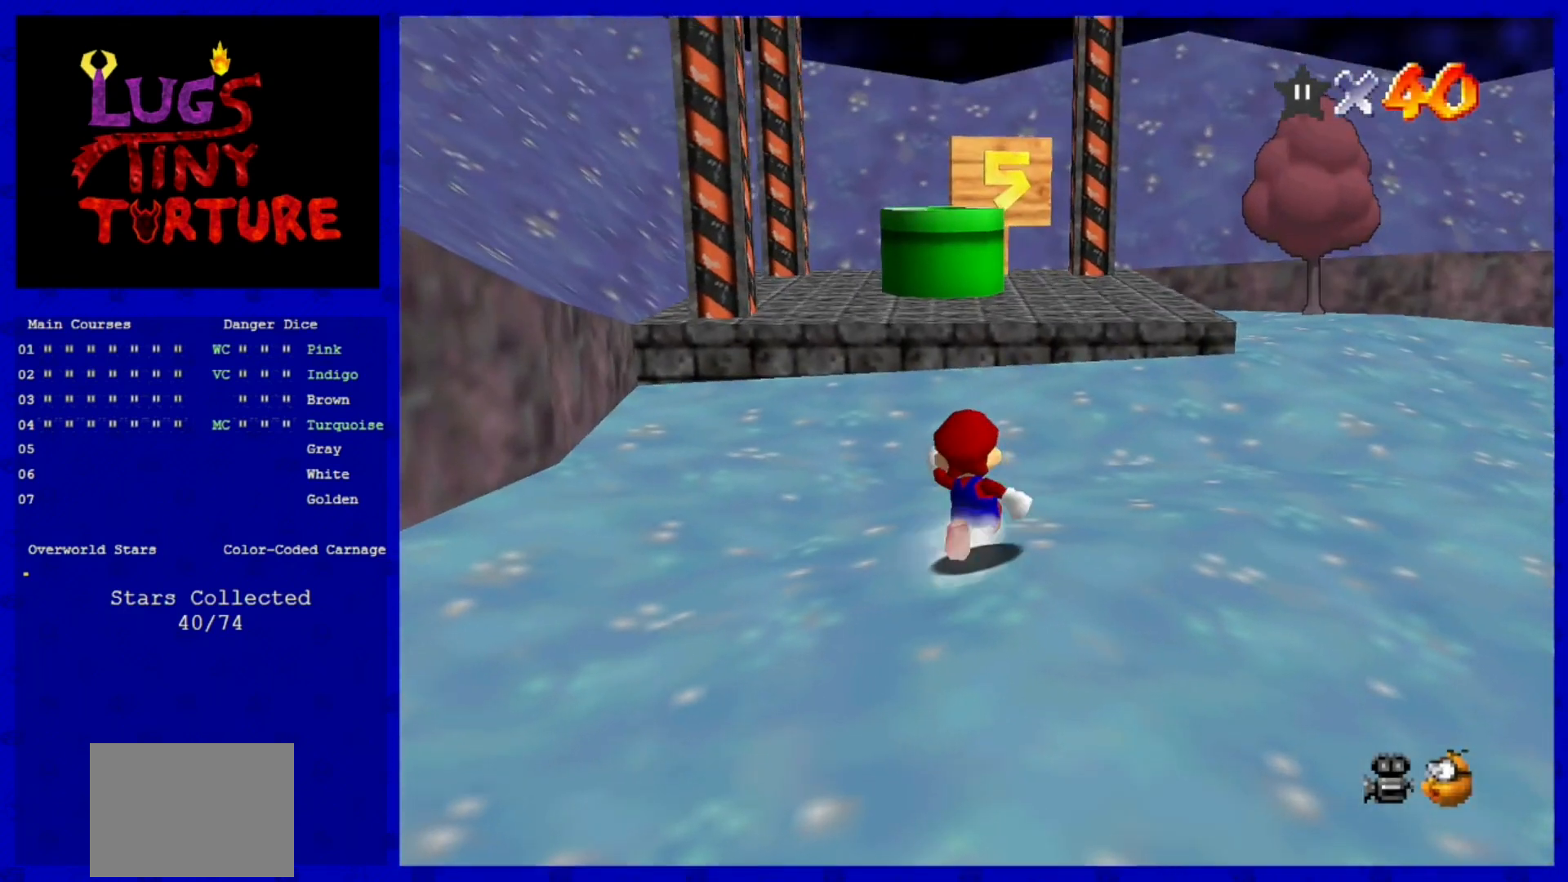
{"buttons": [], "left_stick": "up", "events": []}
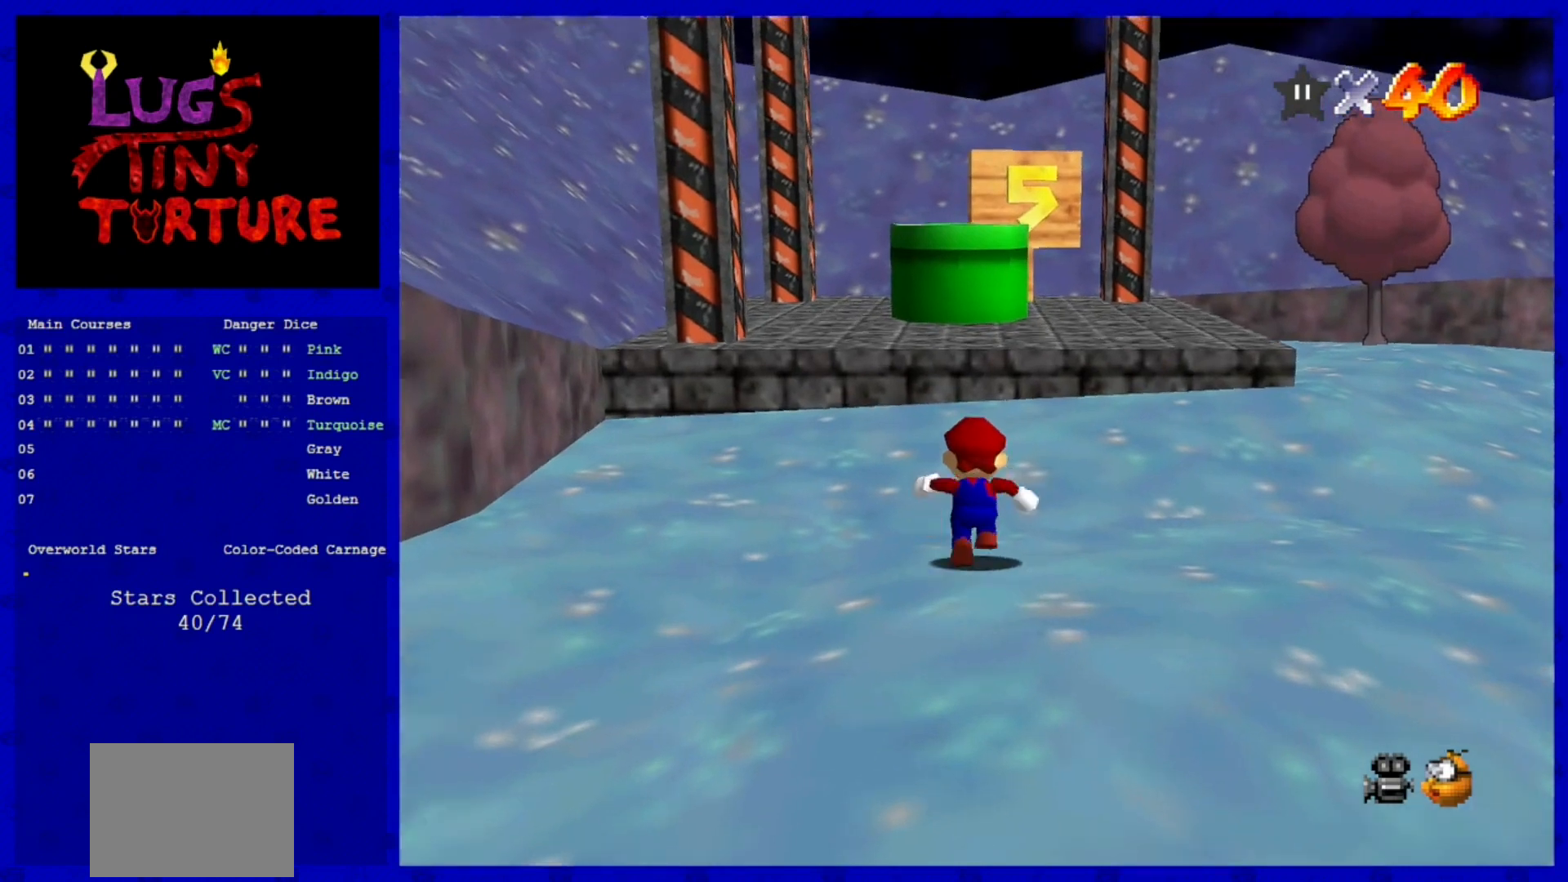
{"buttons": [], "left_stick": "up", "events": [[80, "C_DOWN", "down"], [200, "C_DOWN", "up"]]}
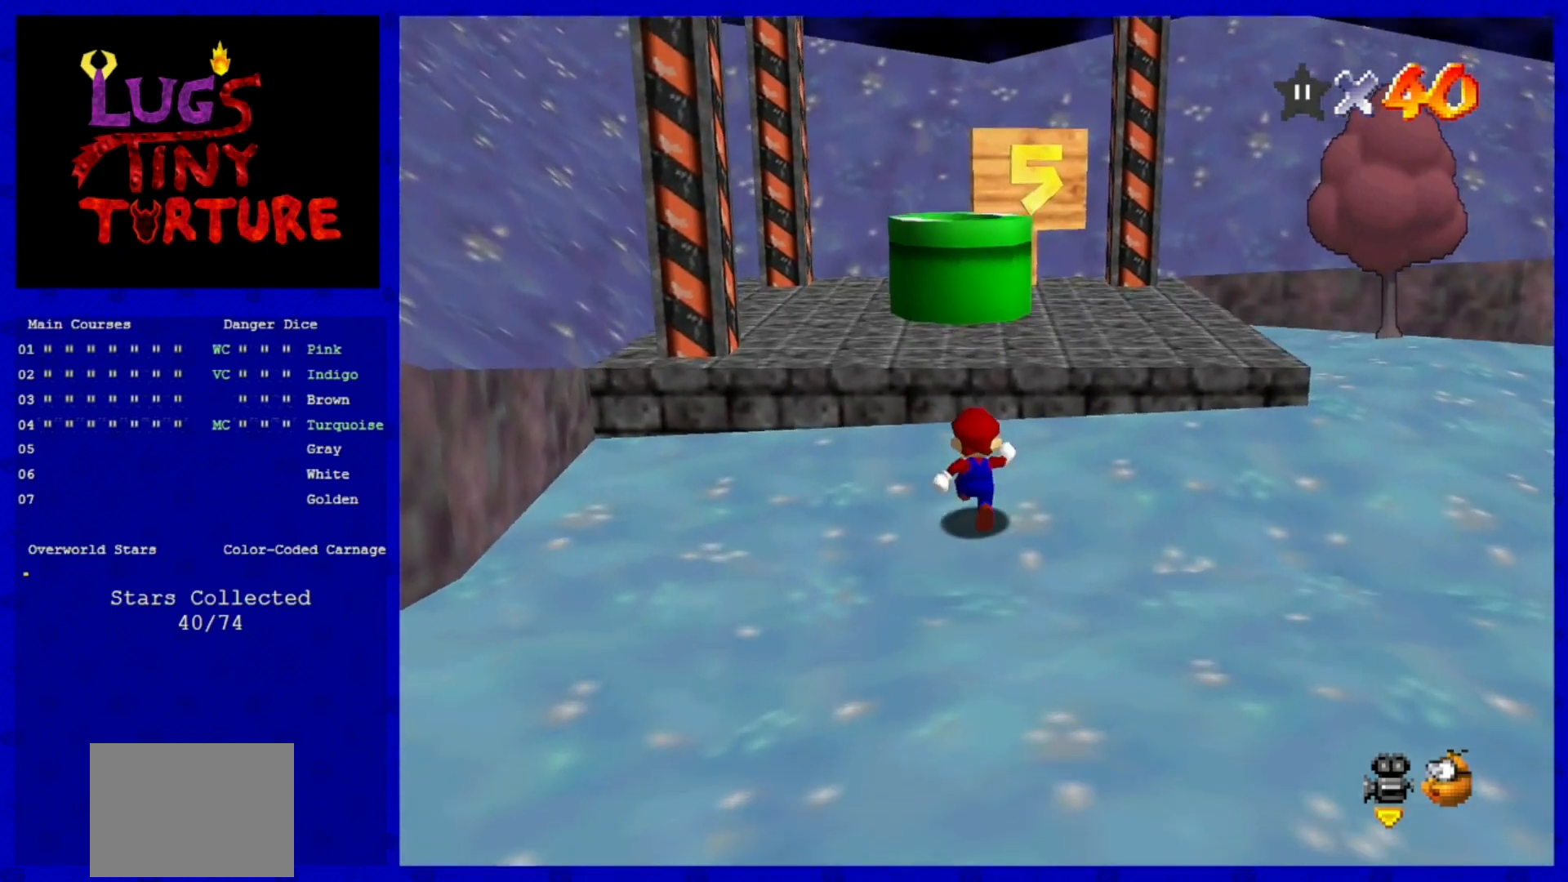
{"buttons": ["A"], "left_stick": "up", "events": [[320, "A", "down"]]}
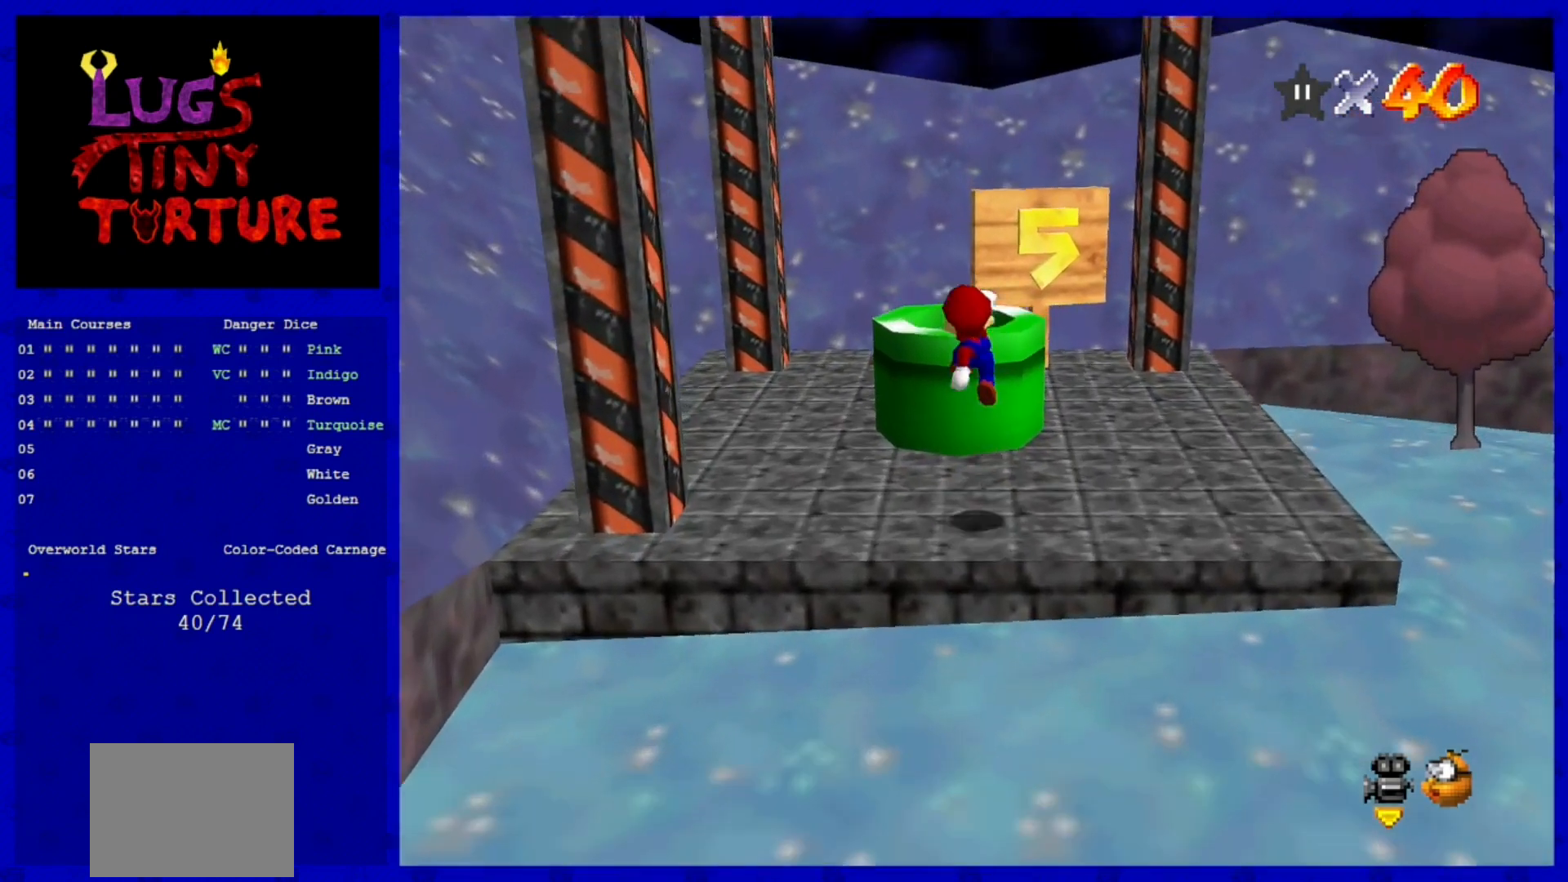
{"buttons": [], "left_stick": "center", "events": [[120, "left_stick", "down-left"], [200, "left_stick", "down"], [240, "B", "down"], [320, "left_stick", "center"], [360, "A", "up"], [400, "B", "up"]]}
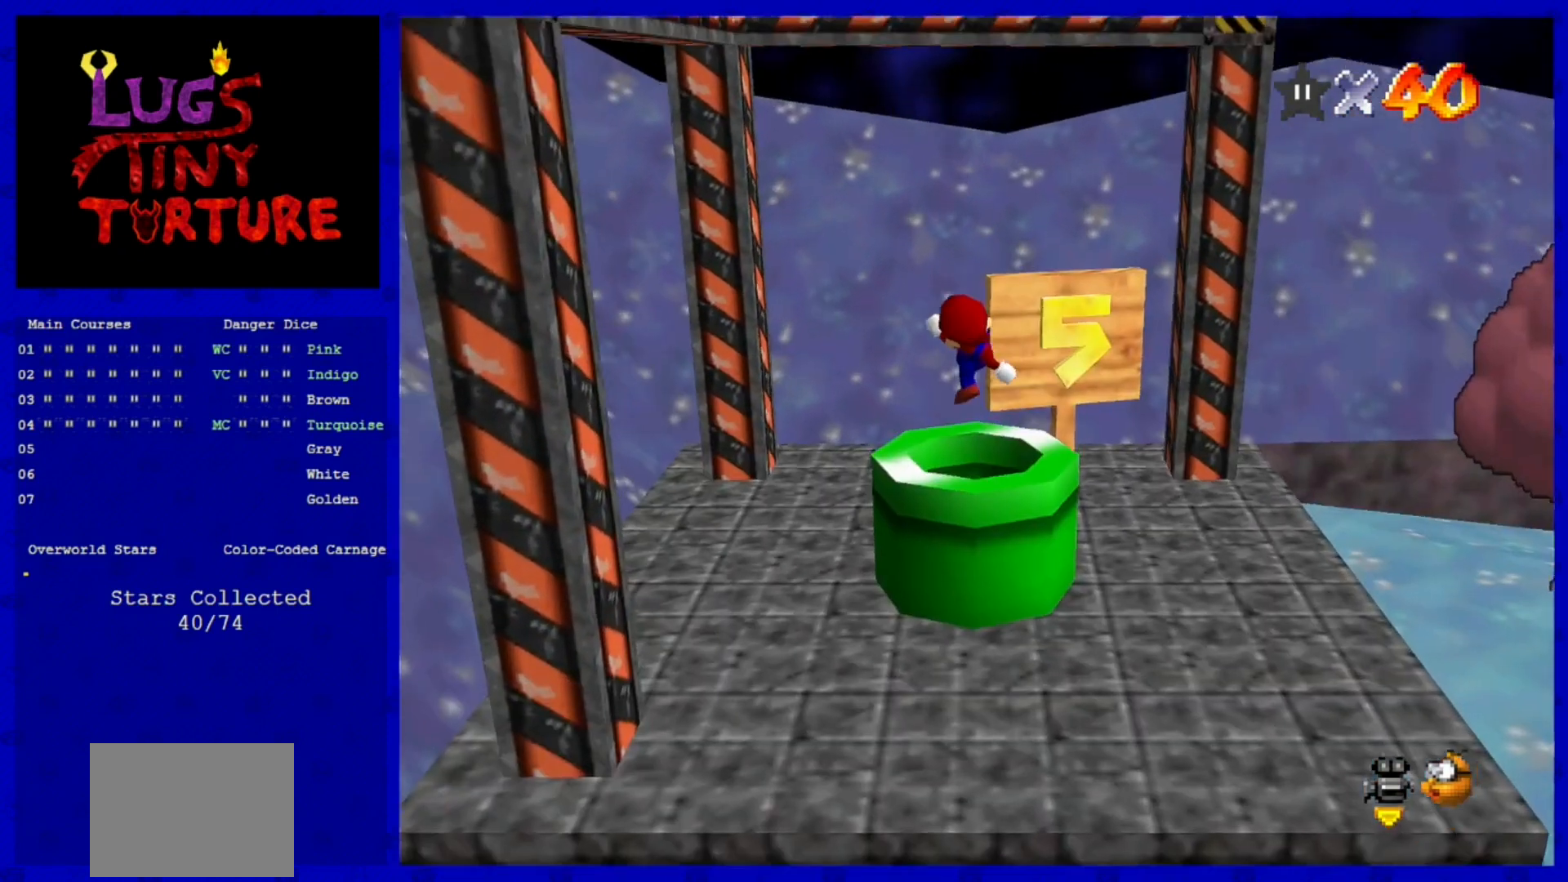
{"buttons": [], "left_stick": "center", "events": [[120, "left_stick", "down"], [360, "left_stick", "center"]]}
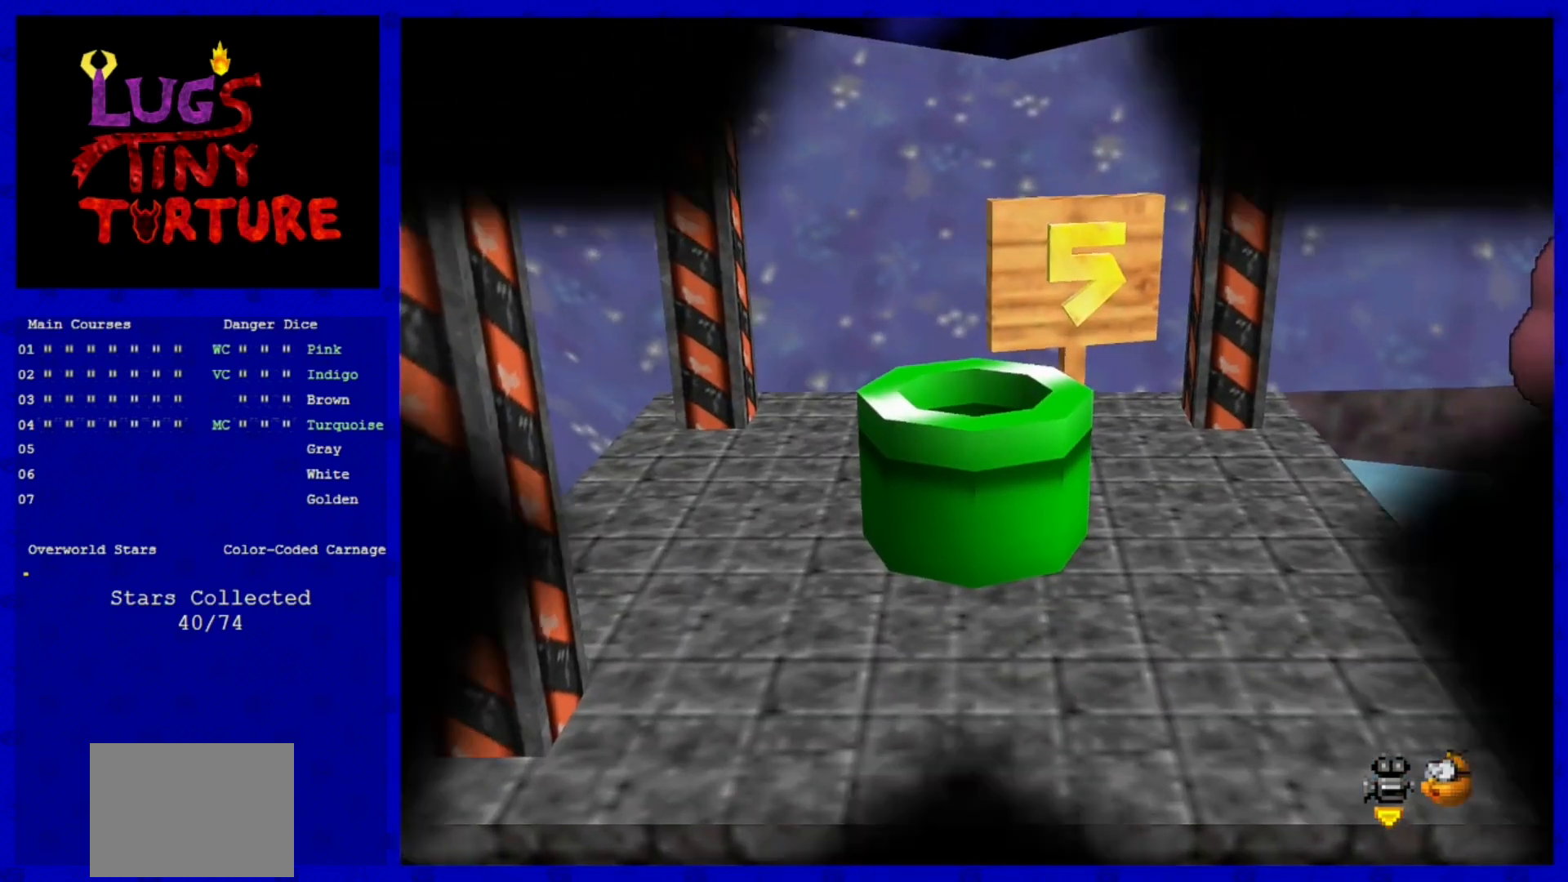
{"buttons": [], "left_stick": "center", "events": []}
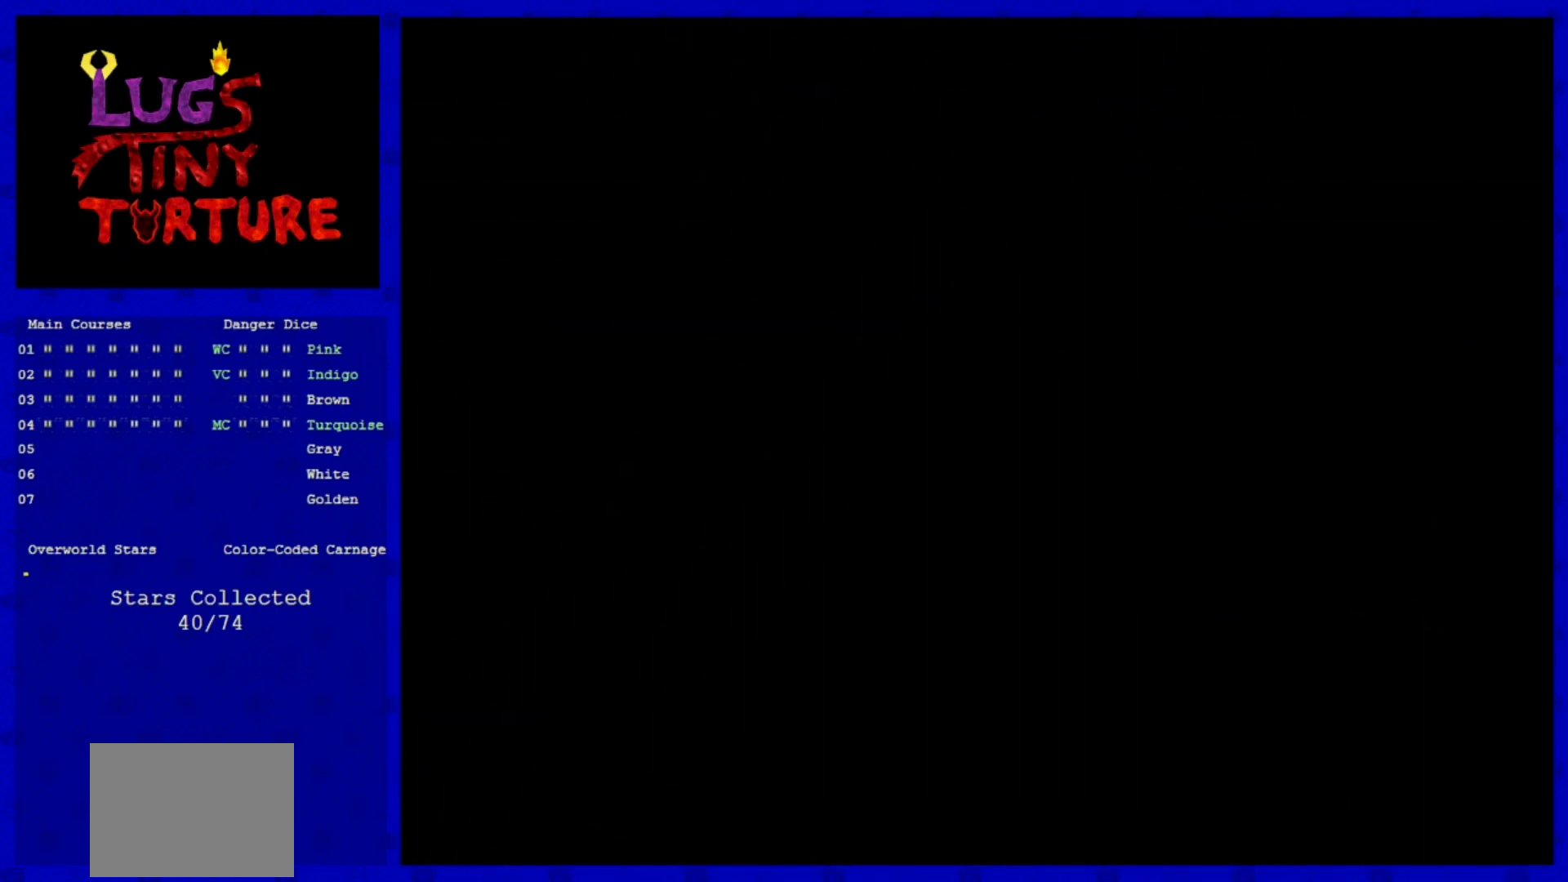
{"buttons": [], "left_stick": "center", "events": []}
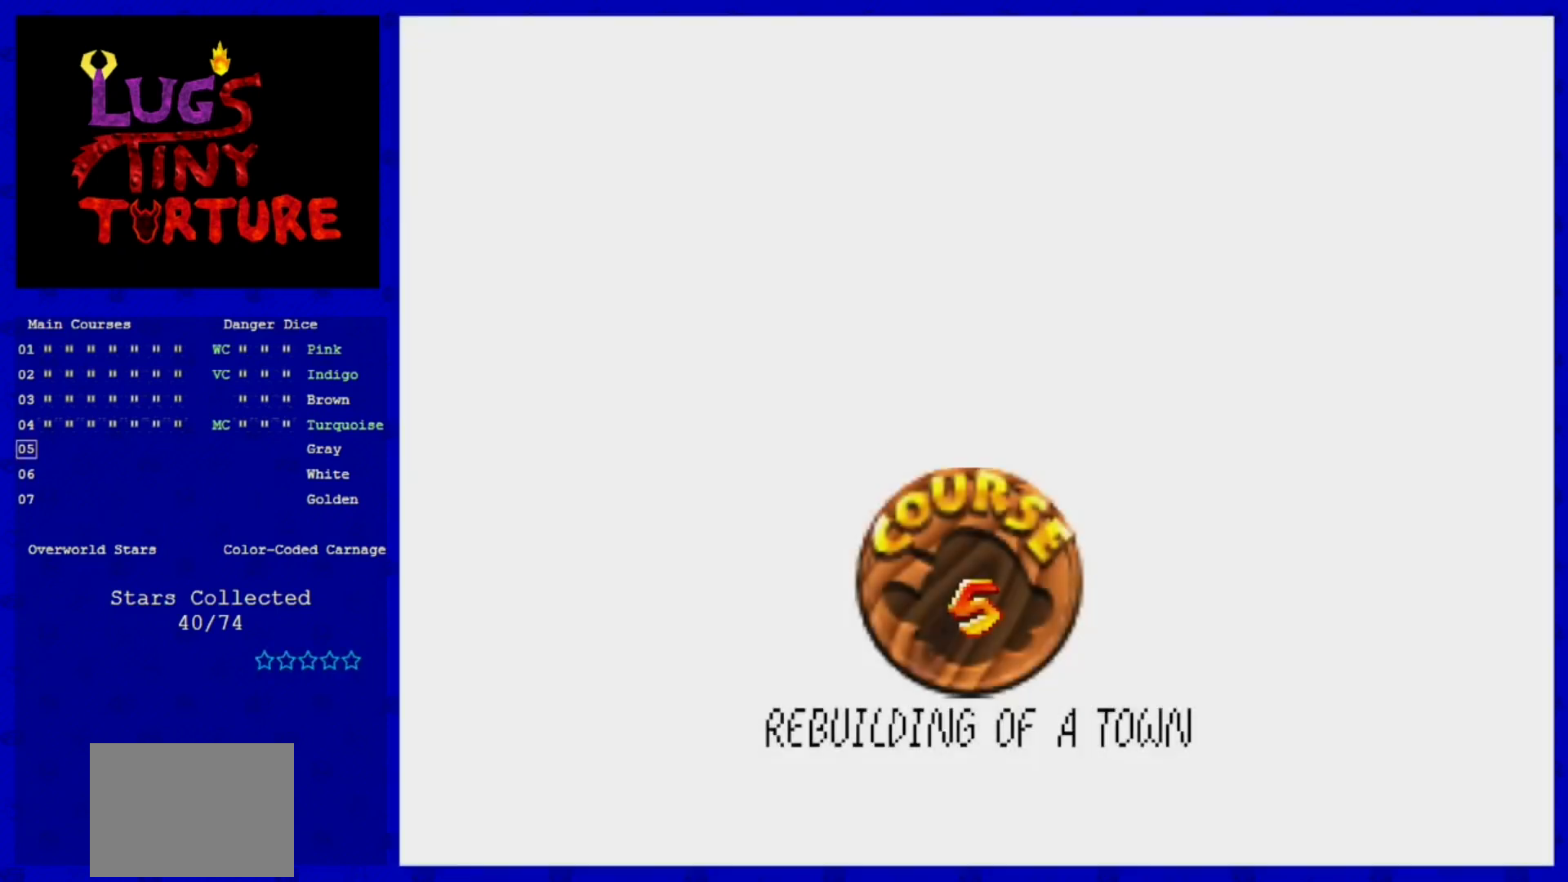
{"buttons": [], "left_stick": "center", "events": []}
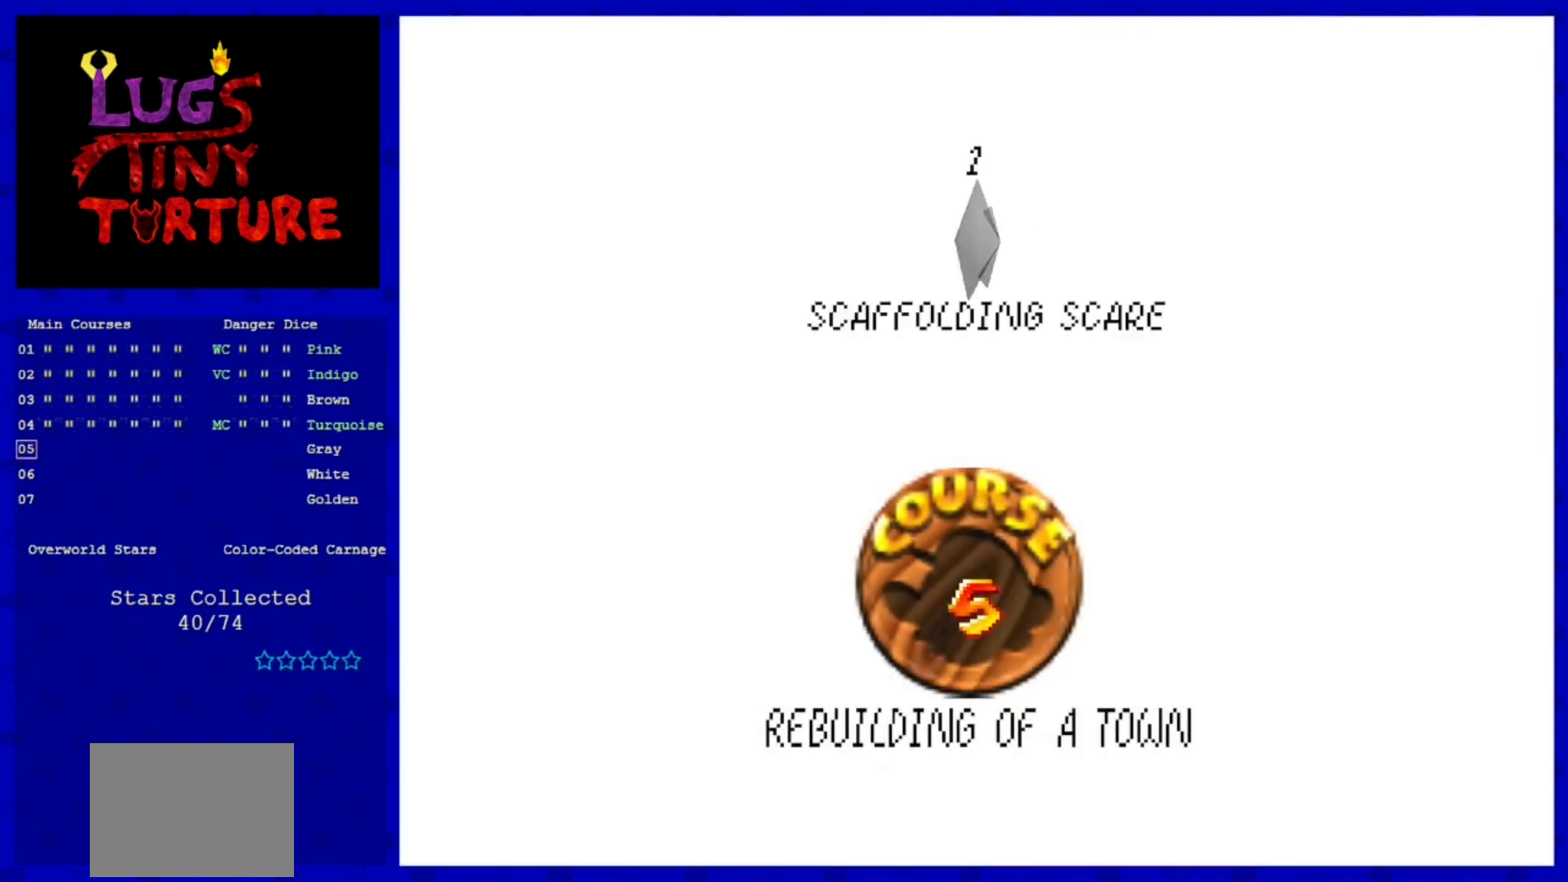
{"buttons": [], "left_stick": "center", "events": []}
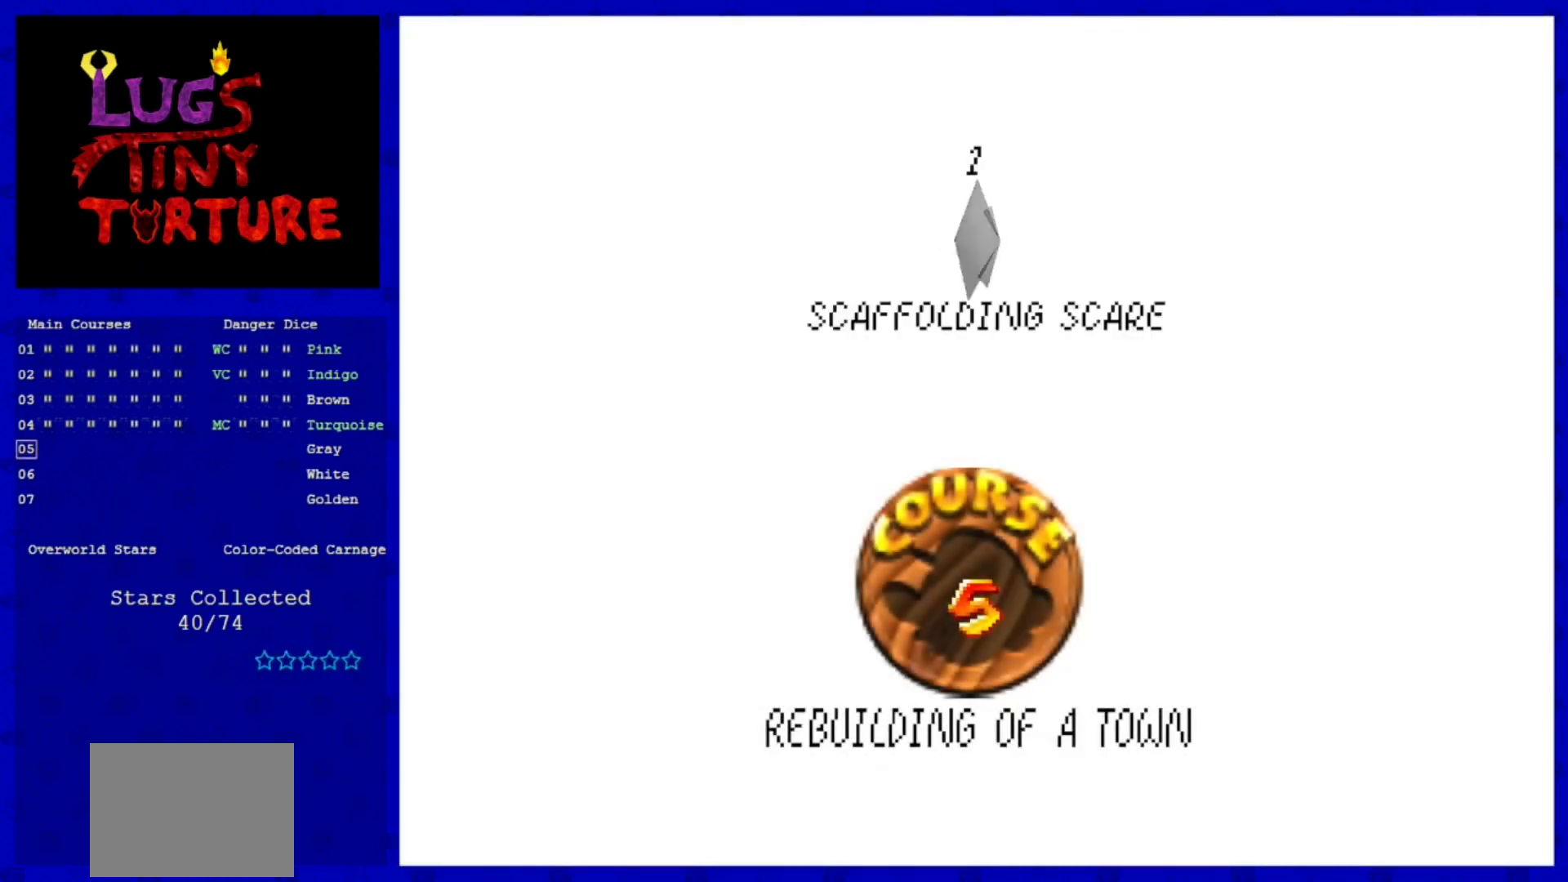
{"buttons": [], "left_stick": "center", "events": []}
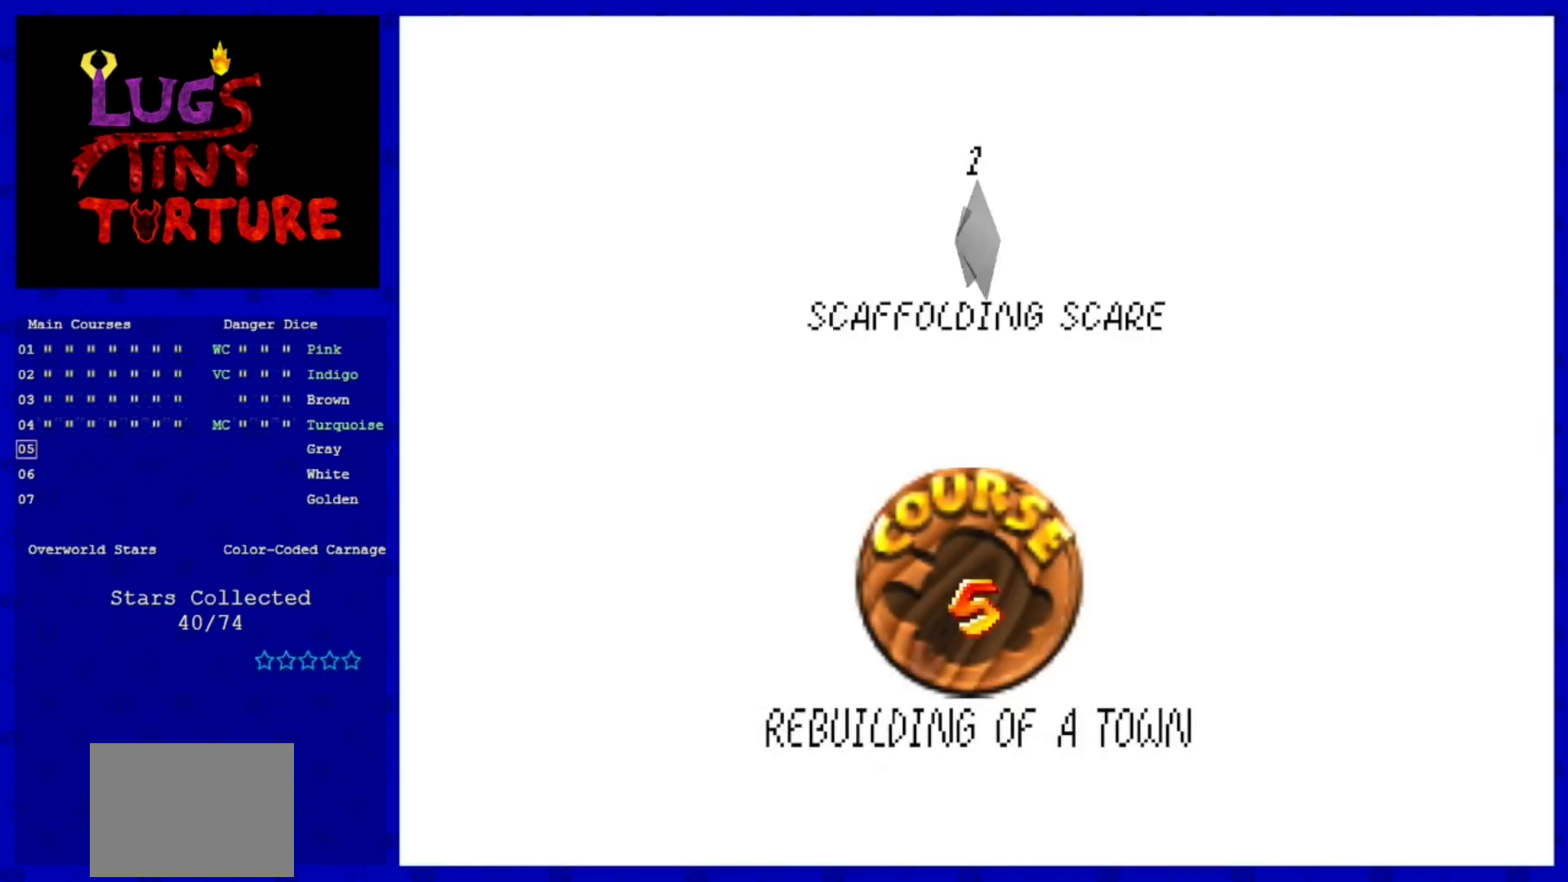
{"buttons": [], "left_stick": "center", "events": []}
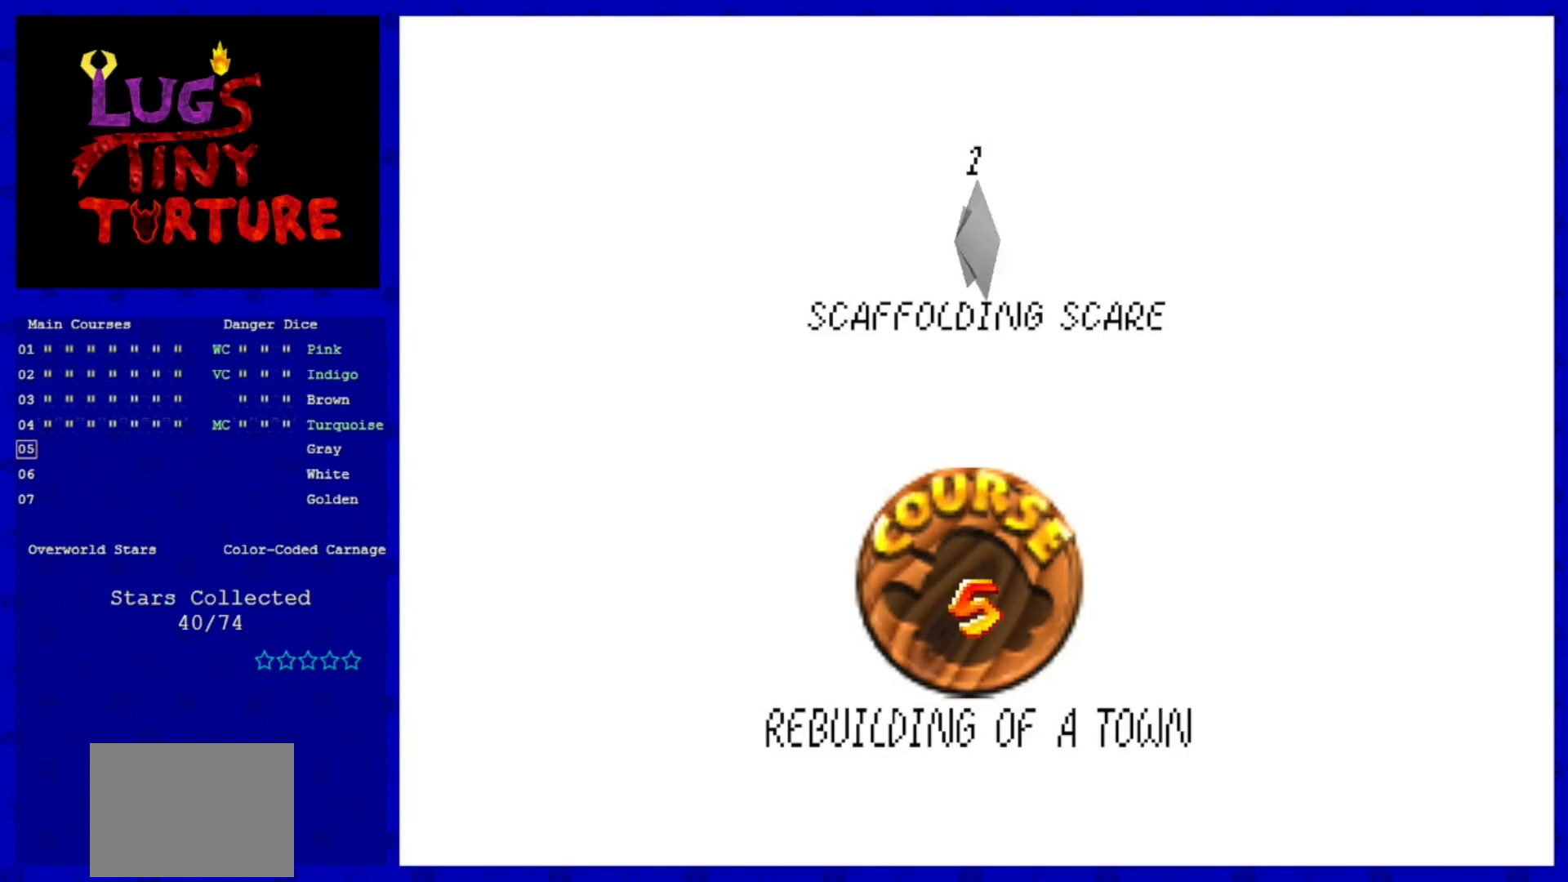
{"buttons": [], "left_stick": "center", "events": [[80, "A", "down"], [200, "A", "up"]]}
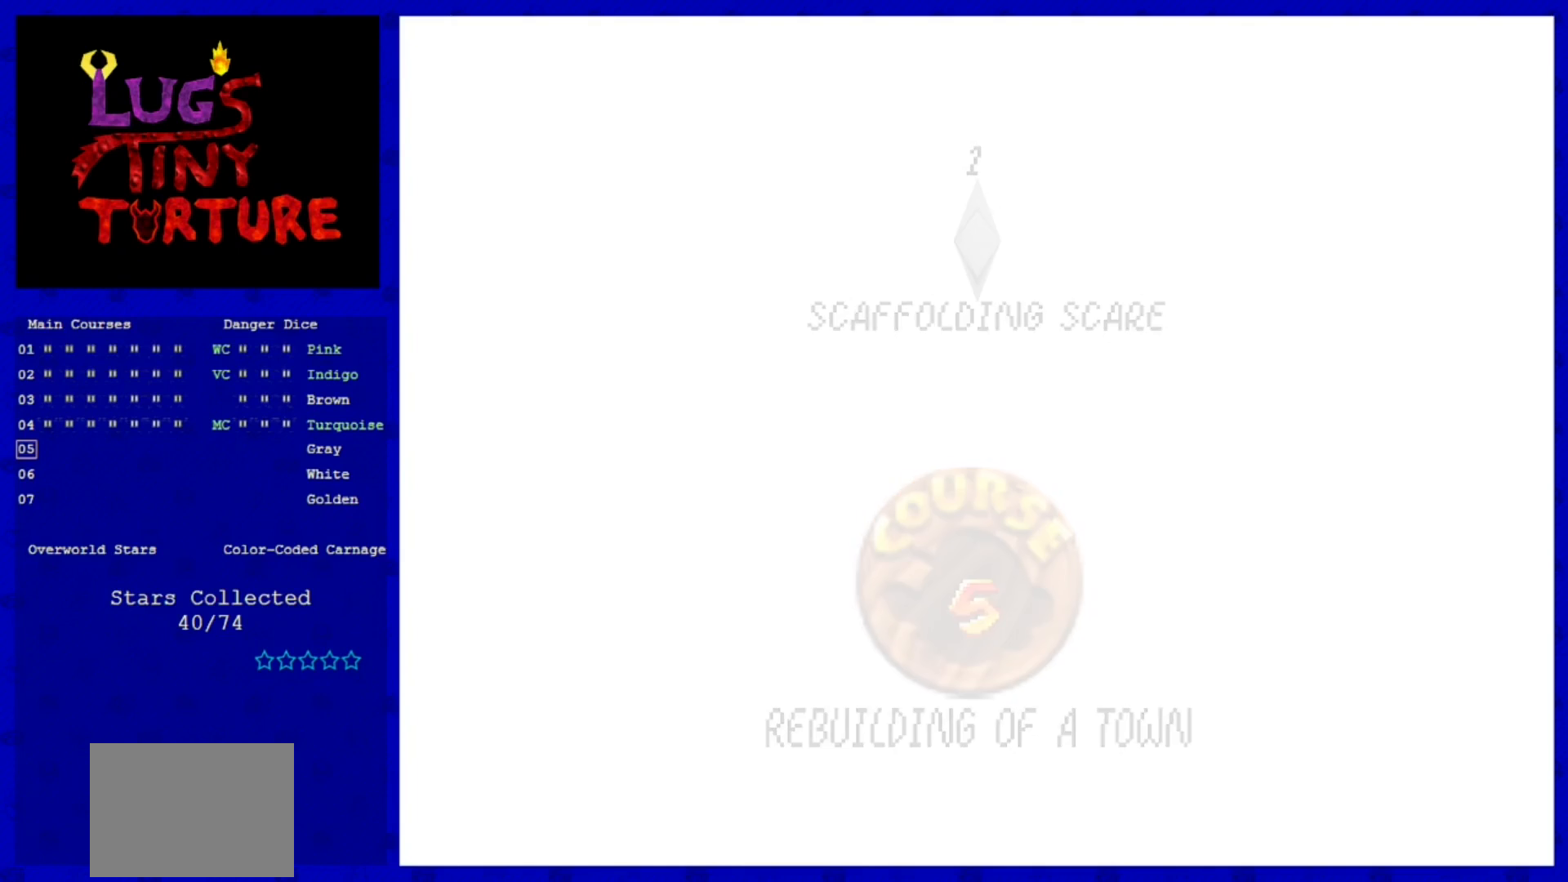
{"buttons": [], "left_stick": "center", "events": []}
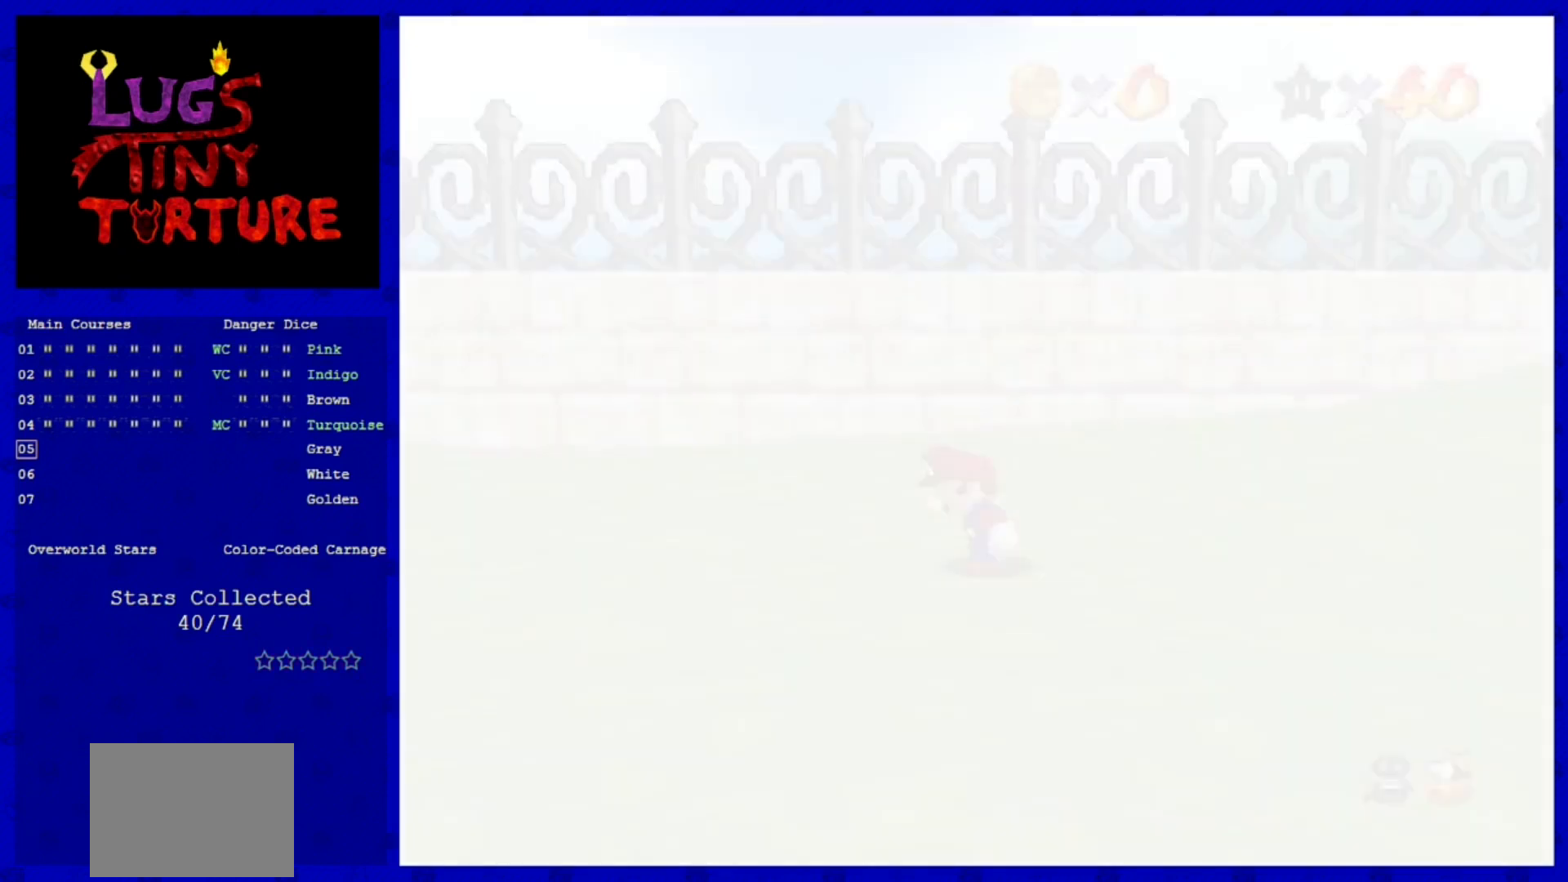
{"buttons": [], "left_stick": "center", "events": []}
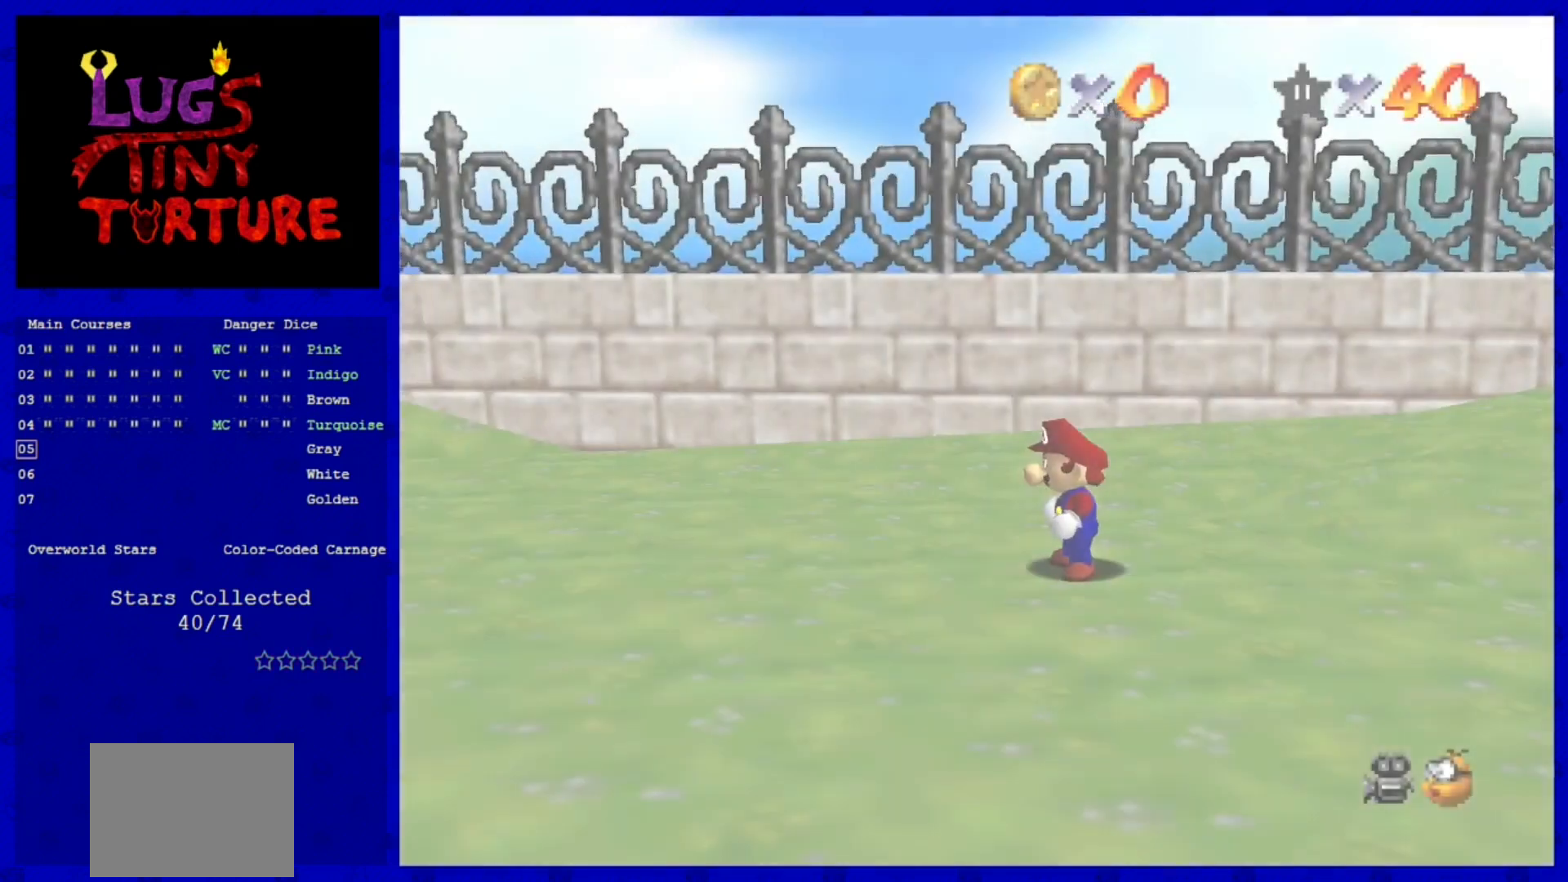
{"buttons": [], "left_stick": "center", "events": [[120, "C_RIGHT", "down"], [240, "C_RIGHT", "up"], [400, "C_RIGHT", "down"], [480, "C_RIGHT", "up"]]}
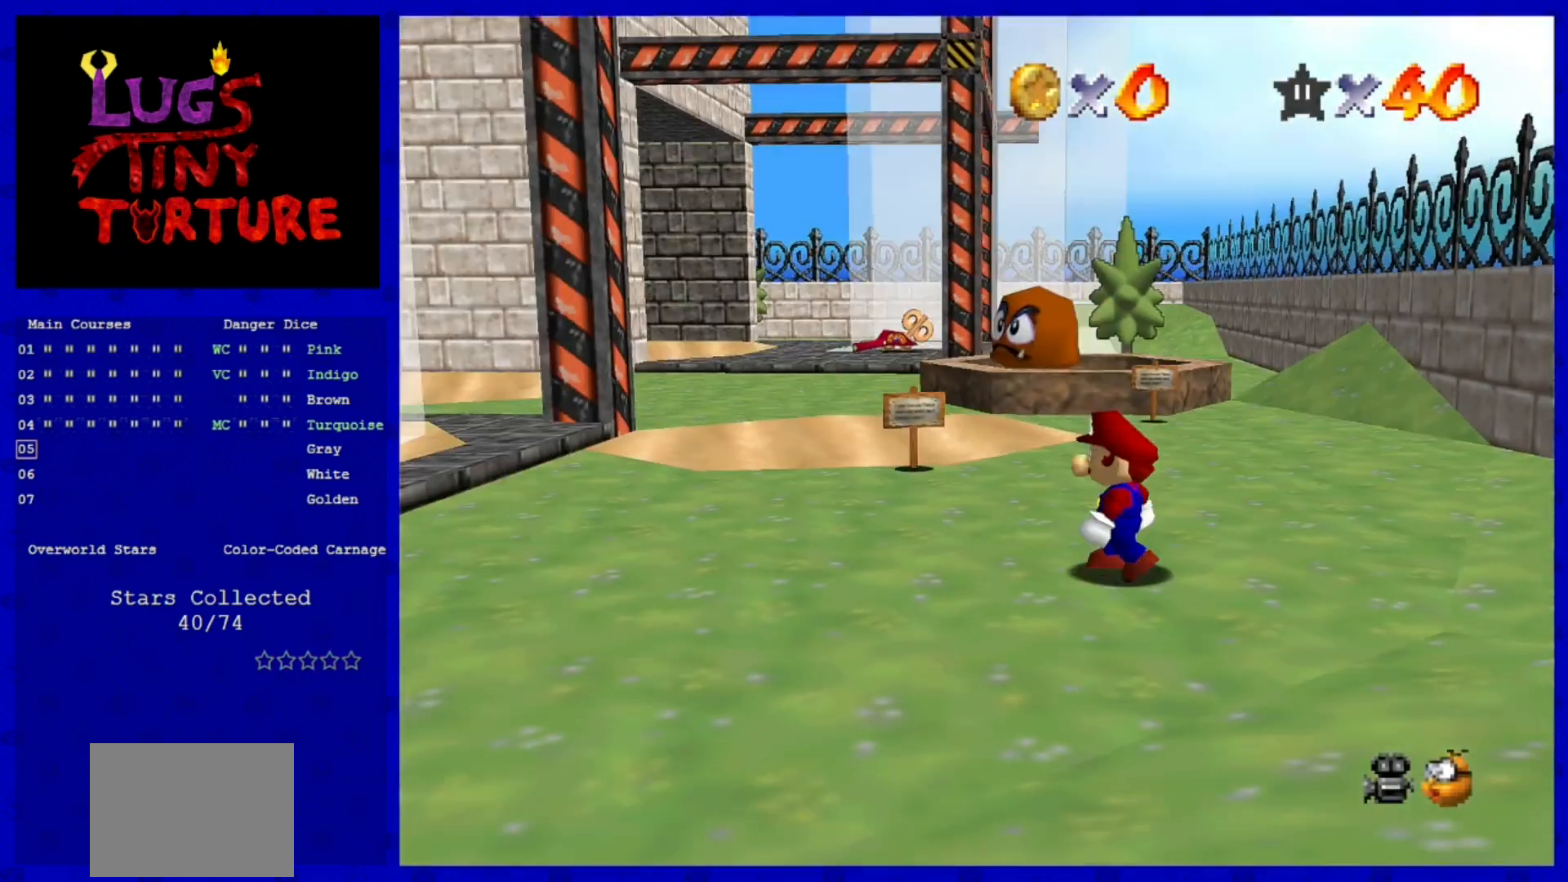
{"buttons": ["C_RIGHT"], "left_stick": "left", "events": [[120, "C_DOWN", "down"], [200, "left_stick", "left"], [320, "C_DOWN", "up"], [440, "C_RIGHT", "down"]]}
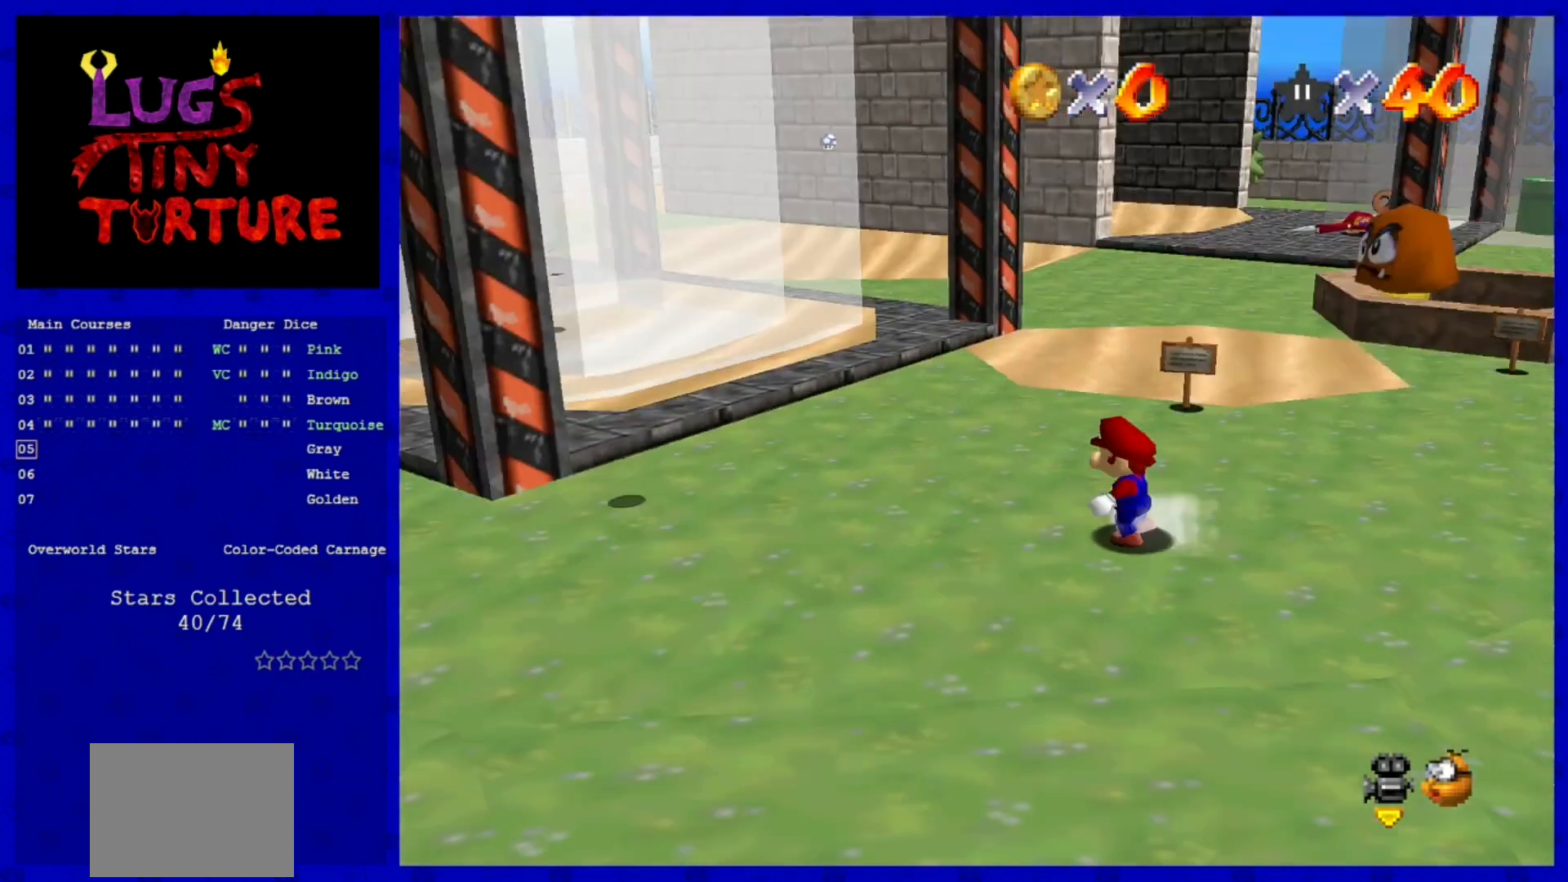
{"buttons": [], "left_stick": "up-left", "events": [[120, "C_RIGHT", "up"], [200, "C_RIGHT", "down"], [320, "C_RIGHT", "up"], [520, "left_stick", "up-left"]]}